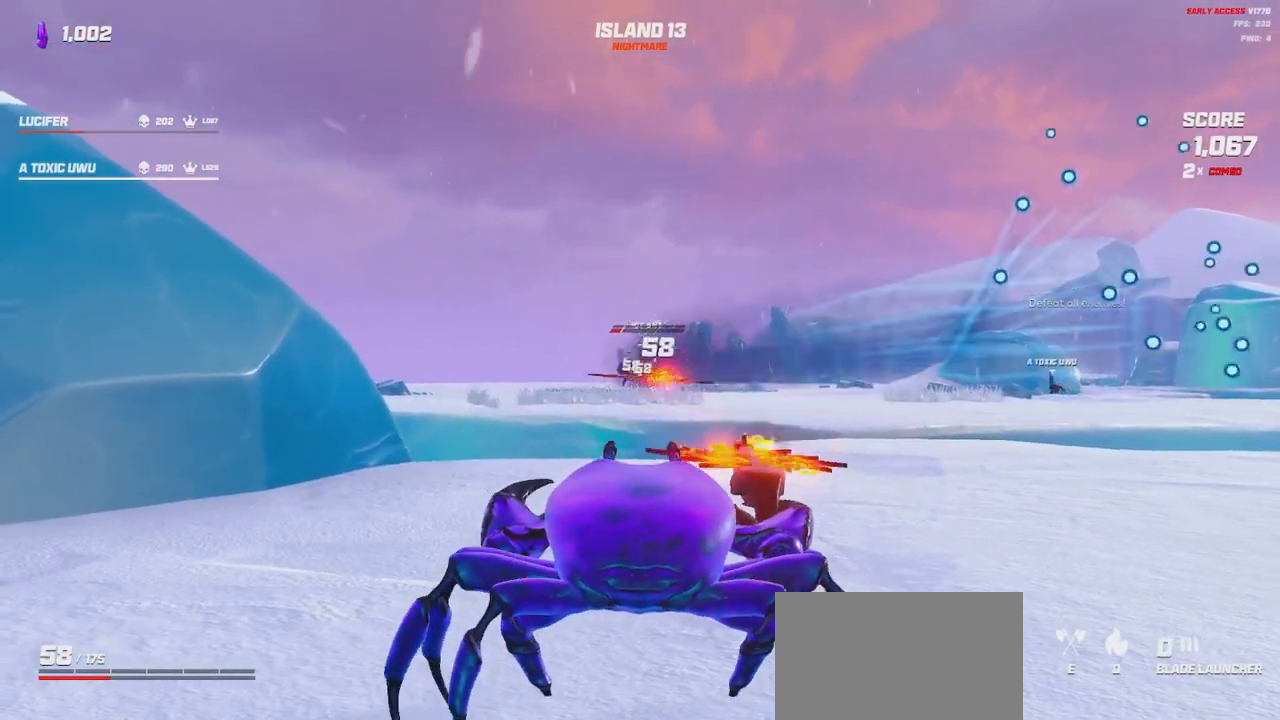
Gameplay with keyboard and mouse; each line is a JSON object with the keys and mouse buttons held at the frame after it. "events" lists presses ("down") and releases ("up") of "a", "ctrl", "d", "e", "q", "s", "shift", "space", "w", "mouse_left", "mouse_wheel", "mouse_right", "mouse_mb4" and "mouse_mb5" between this image and that frame as [ms after this image, input, new state], when the widget could be followed in between. "mouse_left", "mouse_wheel", "mouse_right", "mouse_mb4", "mouse_mb5" = the "left", "wheel", "right", "mb4", "mb5" buttons of the "mouse" list. No other keys are recorded. "wheel" means that the mouse wheel is clicked or scrolled. Mouse movement is not recorded.
{"keys": [], "mouse": ["left", "right"], "events": []}
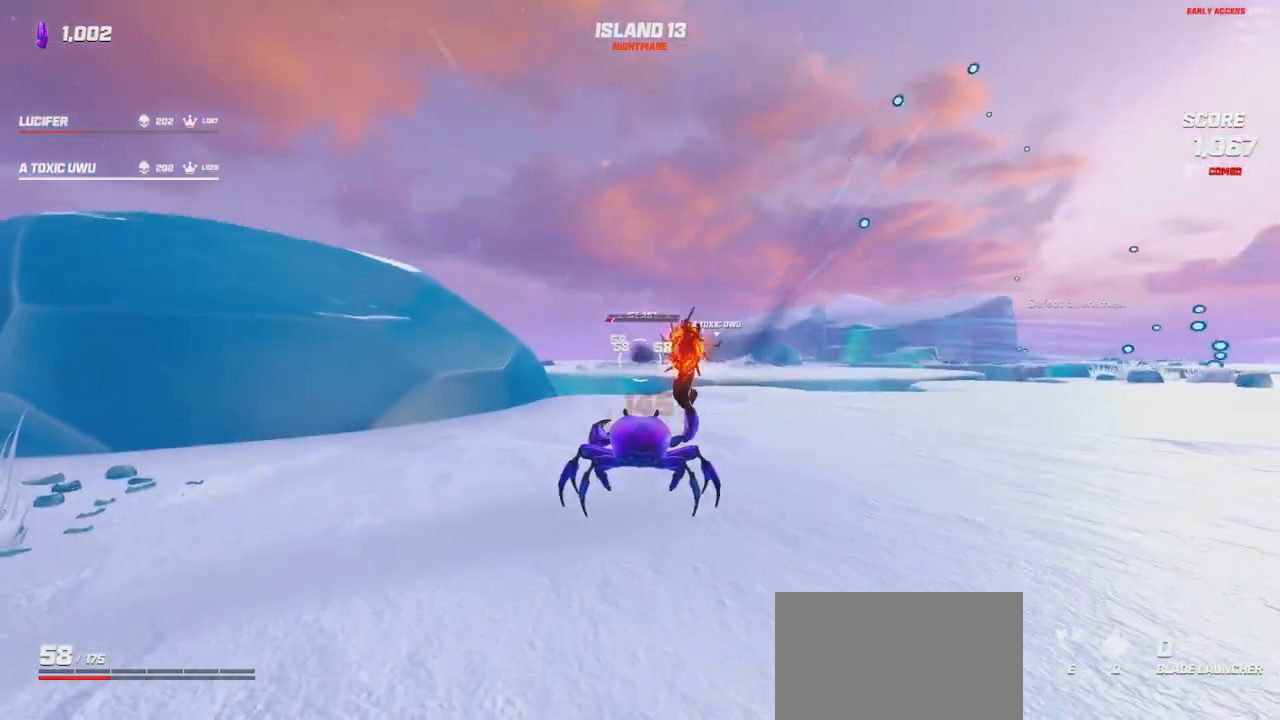
{"keys": [], "mouse": ["left", "right"], "events": []}
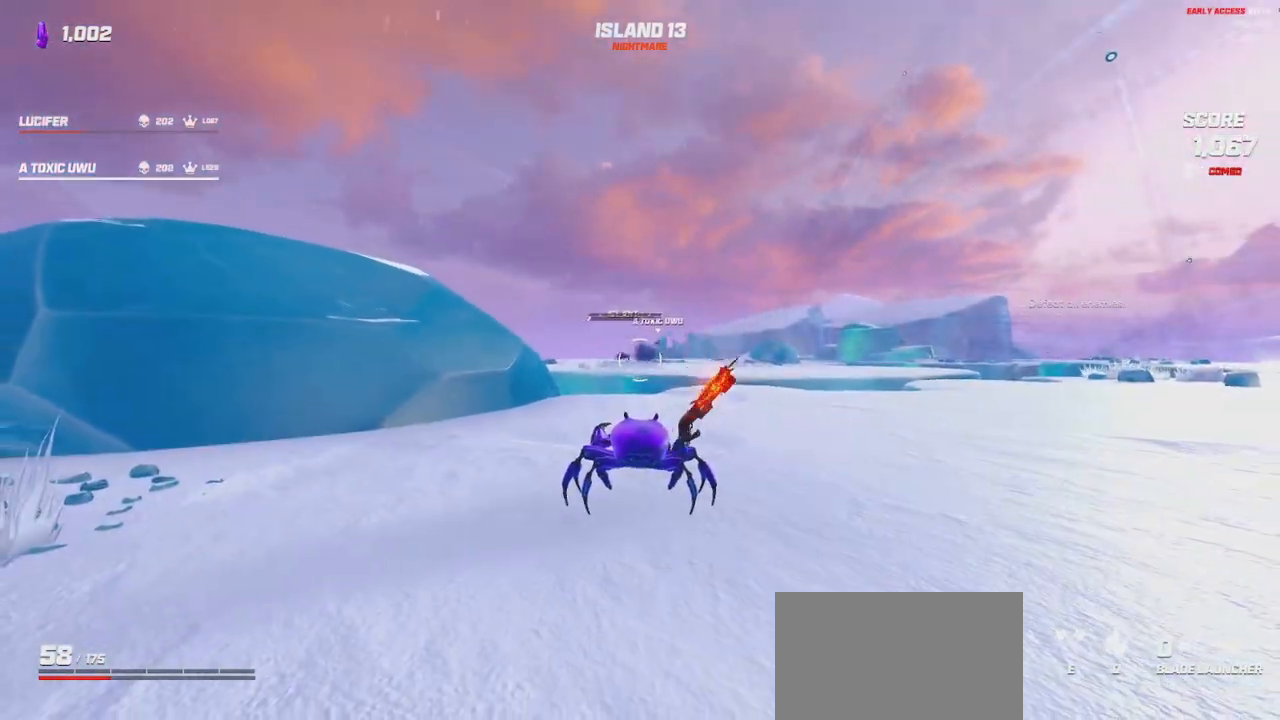
{"keys": [], "mouse": ["left", "right"], "events": []}
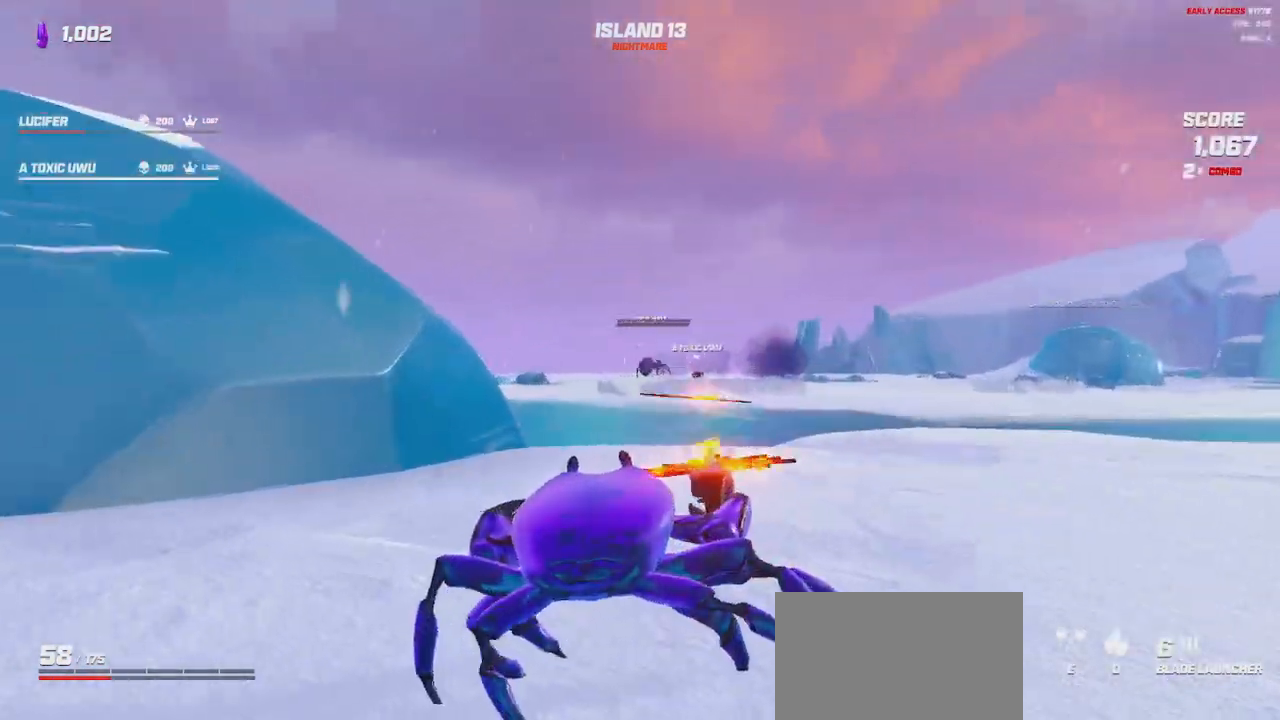
{"keys": [], "mouse": ["left", "right"], "events": []}
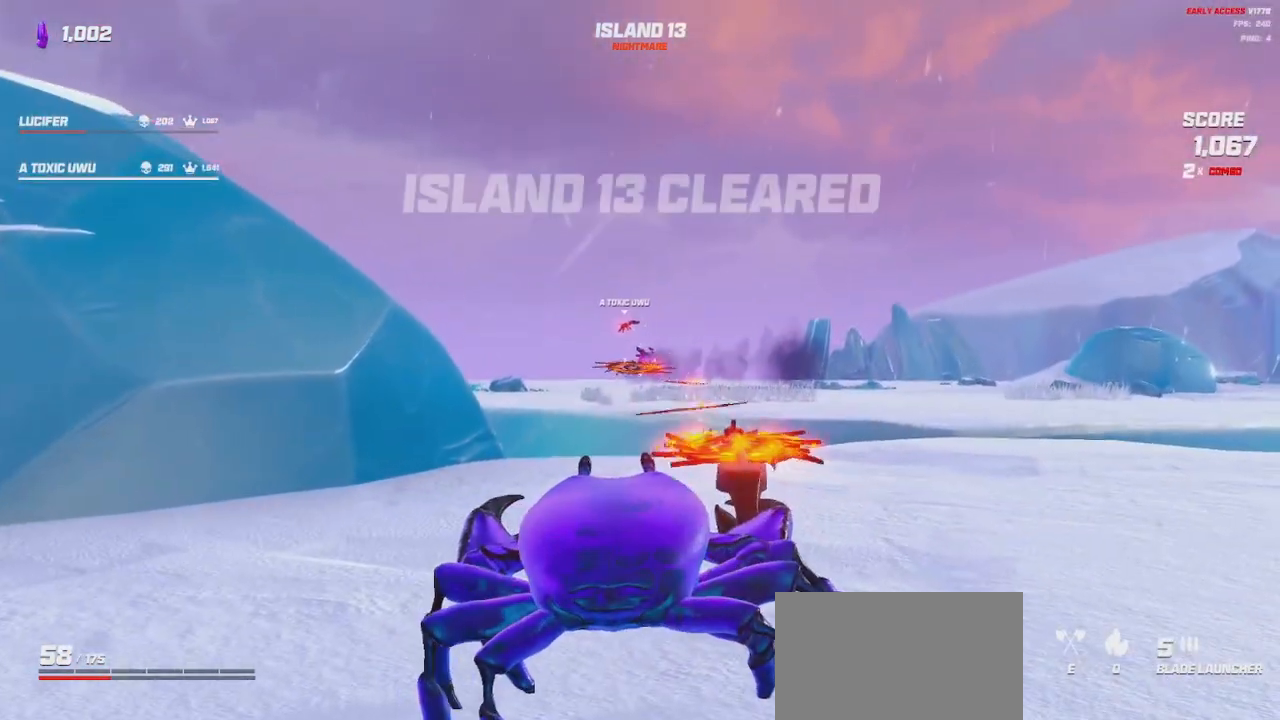
{"keys": [], "mouse": []}
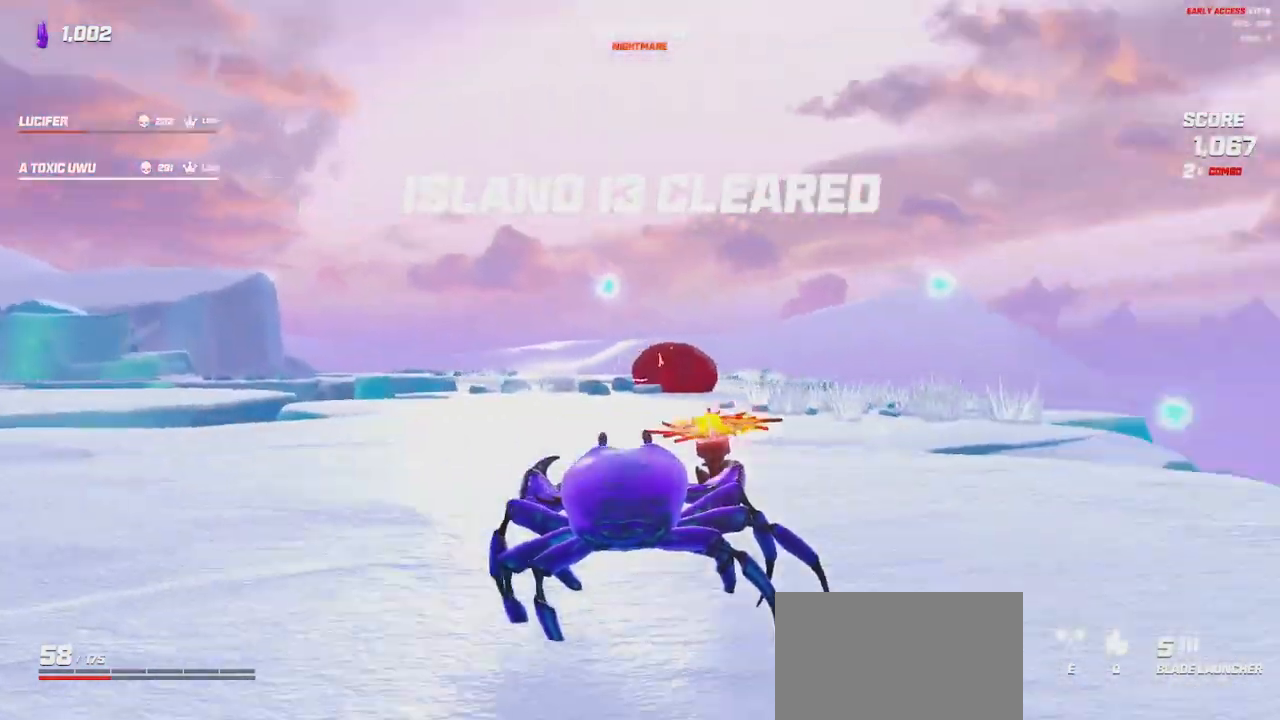
{"keys": ["w"], "mouse": ["left"], "events": [[50, "mouse_left", "down"], [133, "w", "down"]]}
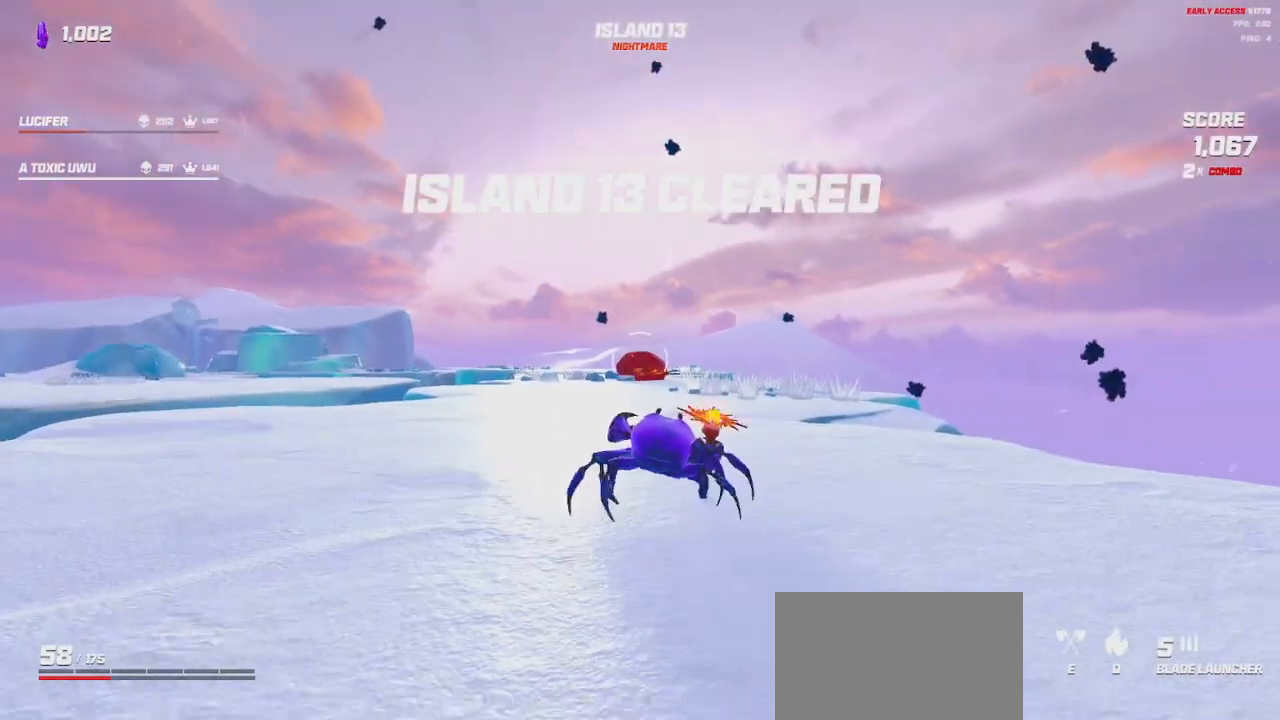
{"keys": ["w"], "mouse": ["left"], "events": []}
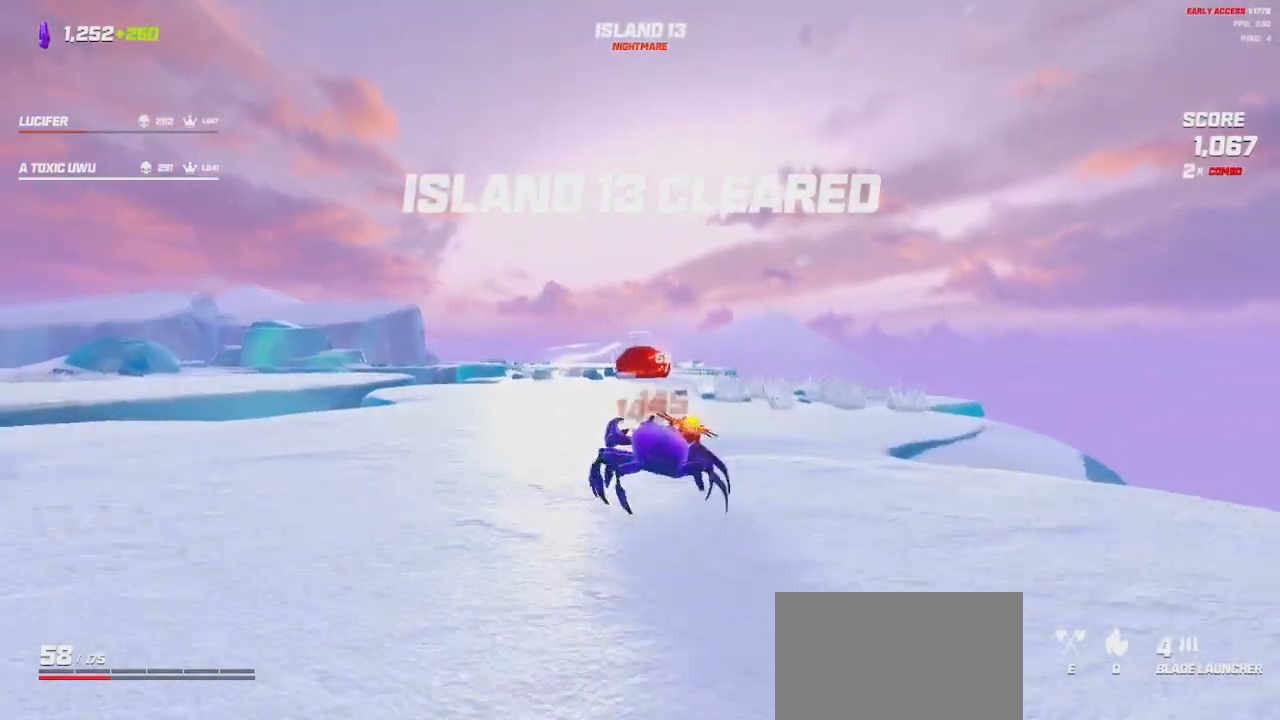
{"keys": [], "mouse": ["left"], "events": [[100, "w", "up"]]}
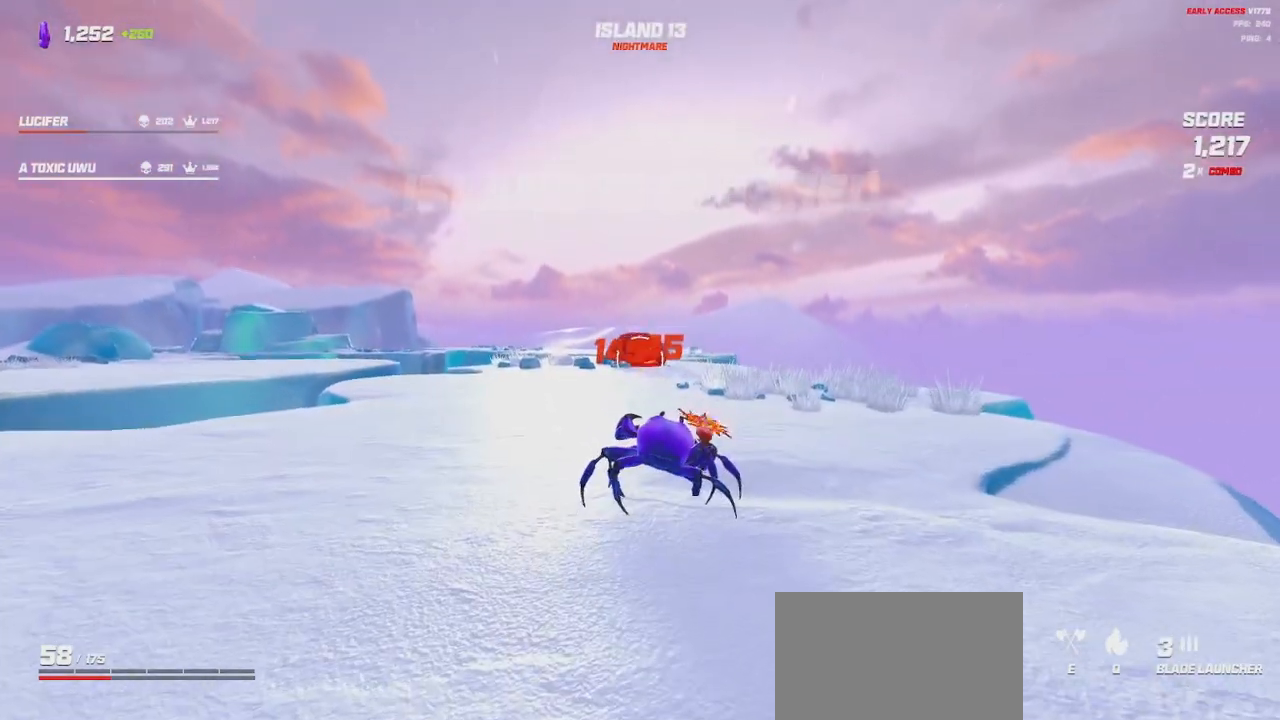
{"keys": ["space", "w"], "mouse": ["left"], "events": [[67, "w", "down"], [450, "space", "down"]]}
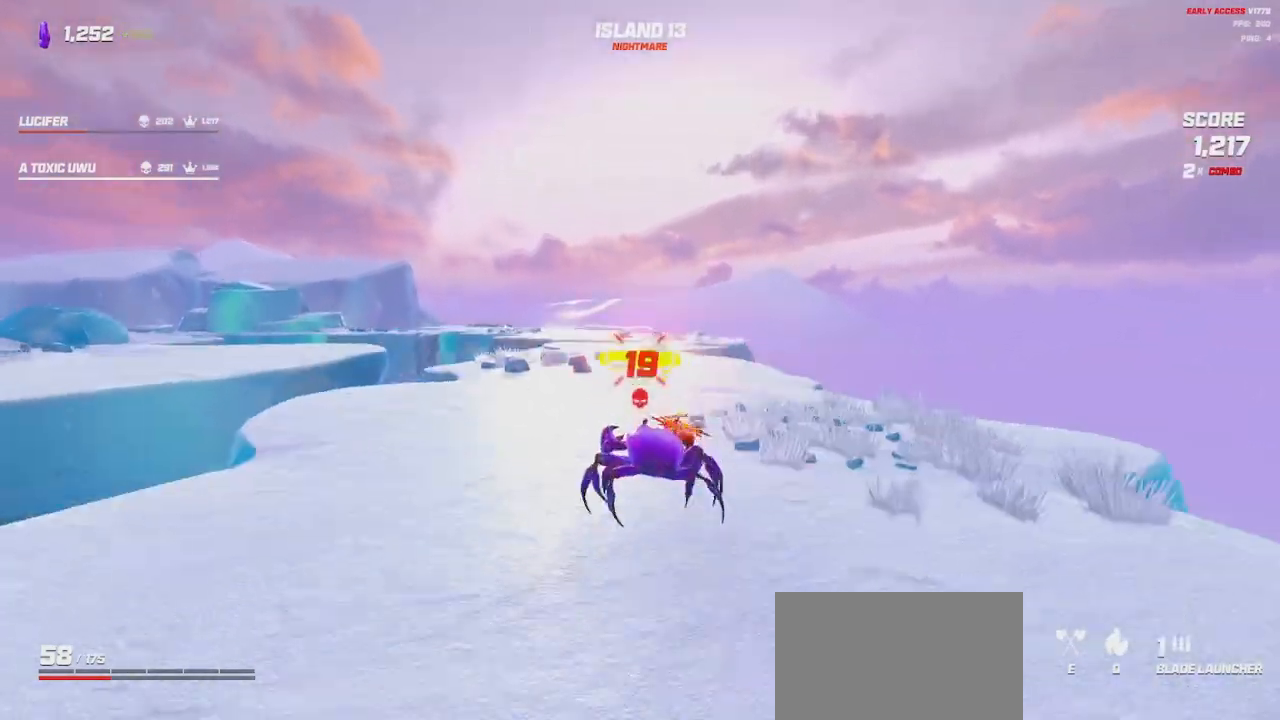
{"keys": ["w"], "mouse": [], "events": [[67, "space", "up"], [283, "mouse_left", "up"], [300, "space", "down"], [400, "space", "up"]]}
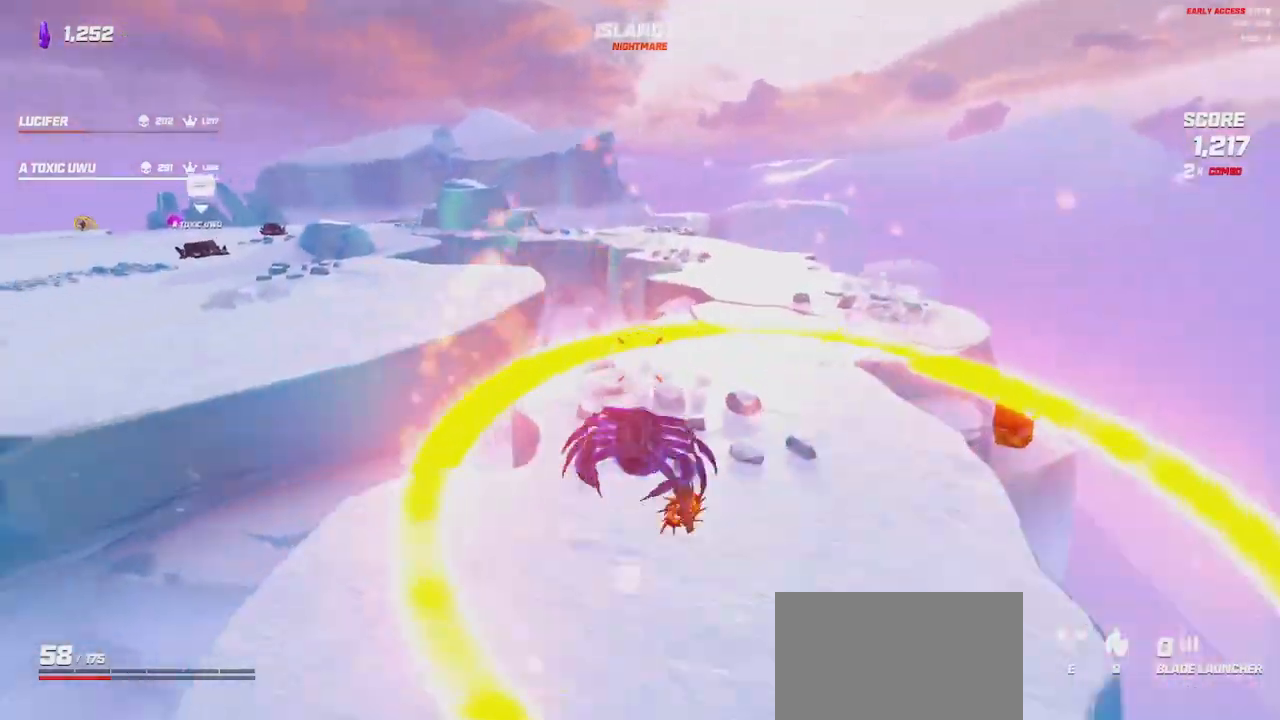
{"keys": ["d", "w"], "mouse": [], "events": [[217, "d", "down"]]}
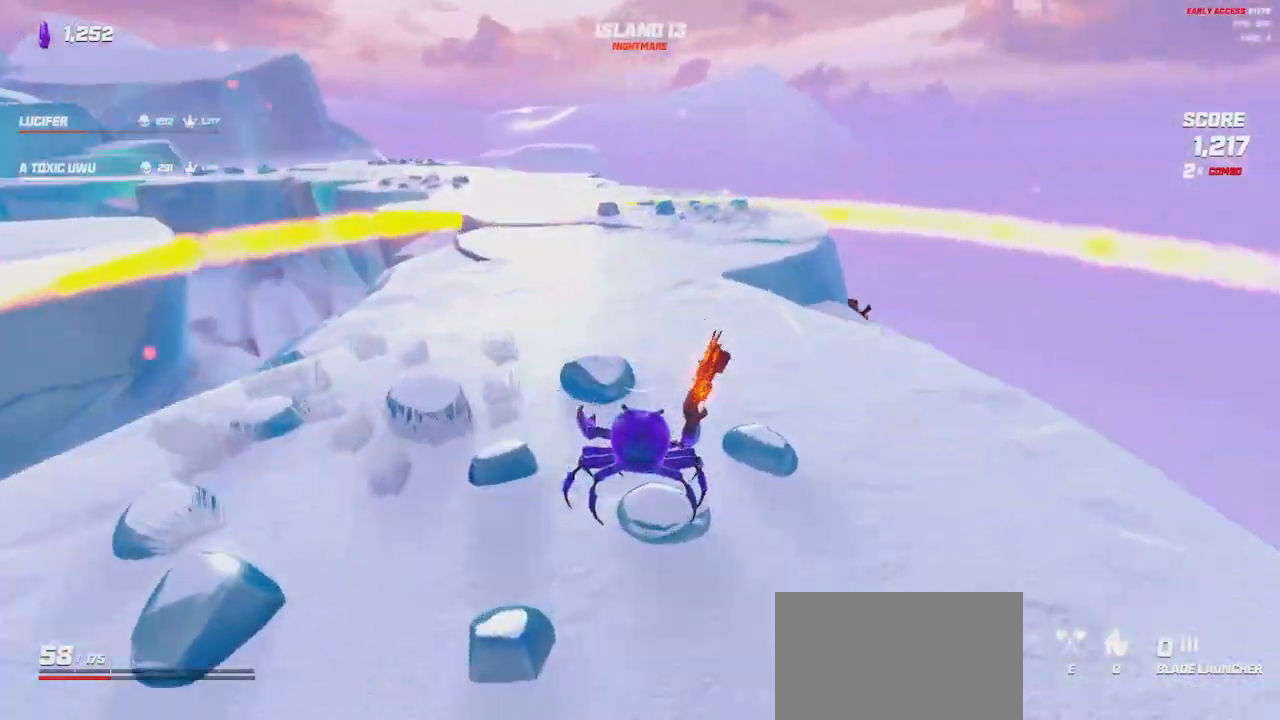
{"keys": ["w"], "mouse": [], "events": [[33, "shift", "down"], [133, "d", "up"], [267, "shift", "up"]]}
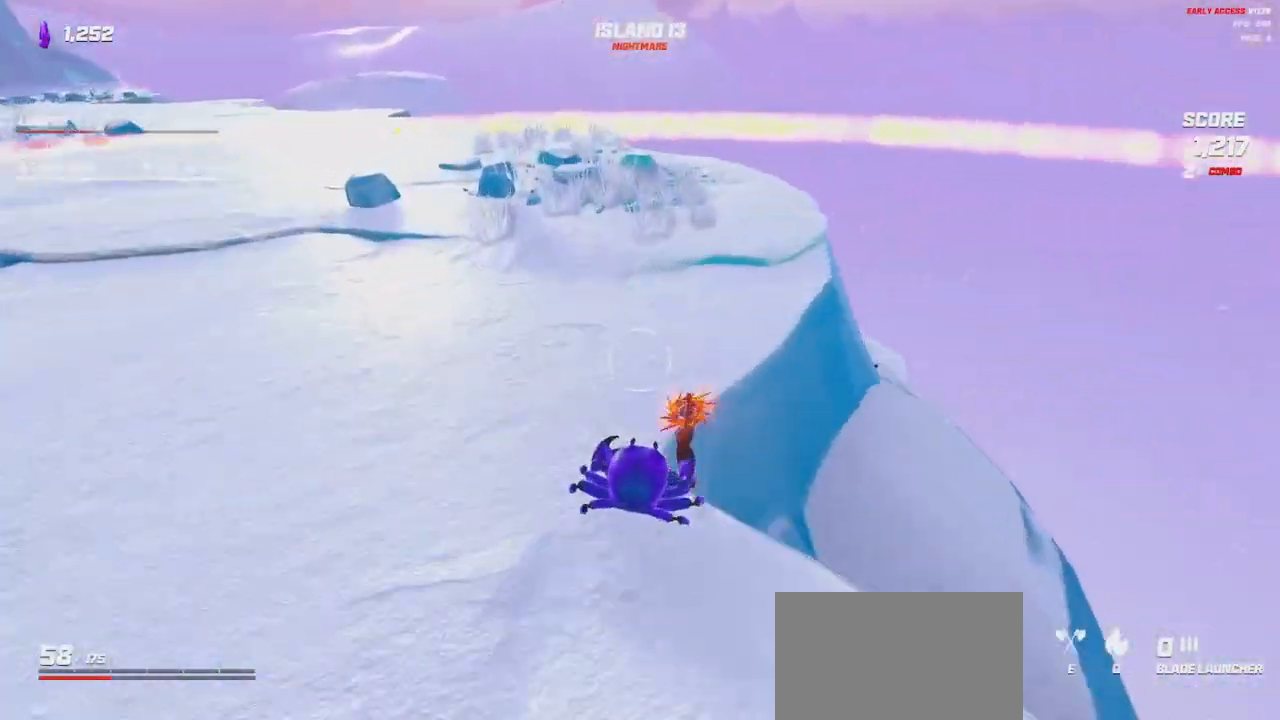
{"keys": [], "mouse": []}
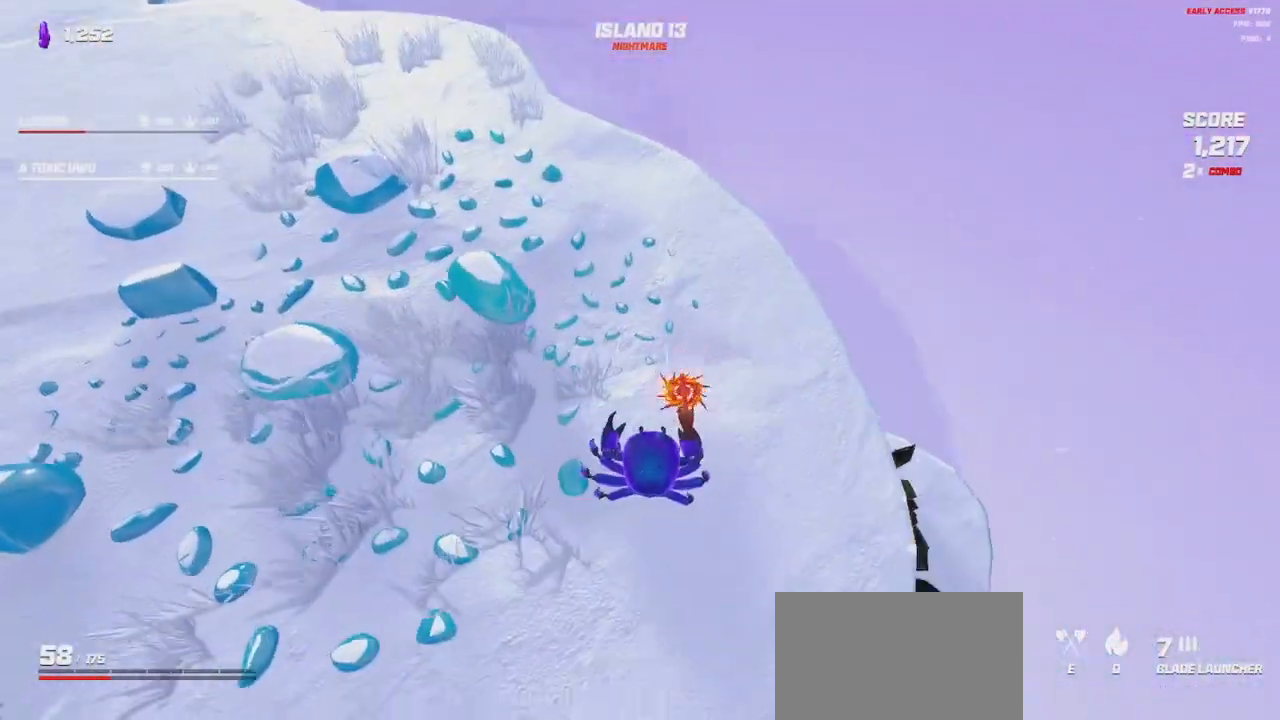
{"keys": [], "mouse": [], "events": [[50, "d", "down"], [133, "d", "up"], [383, "d", "down"], [467, "d", "up"]]}
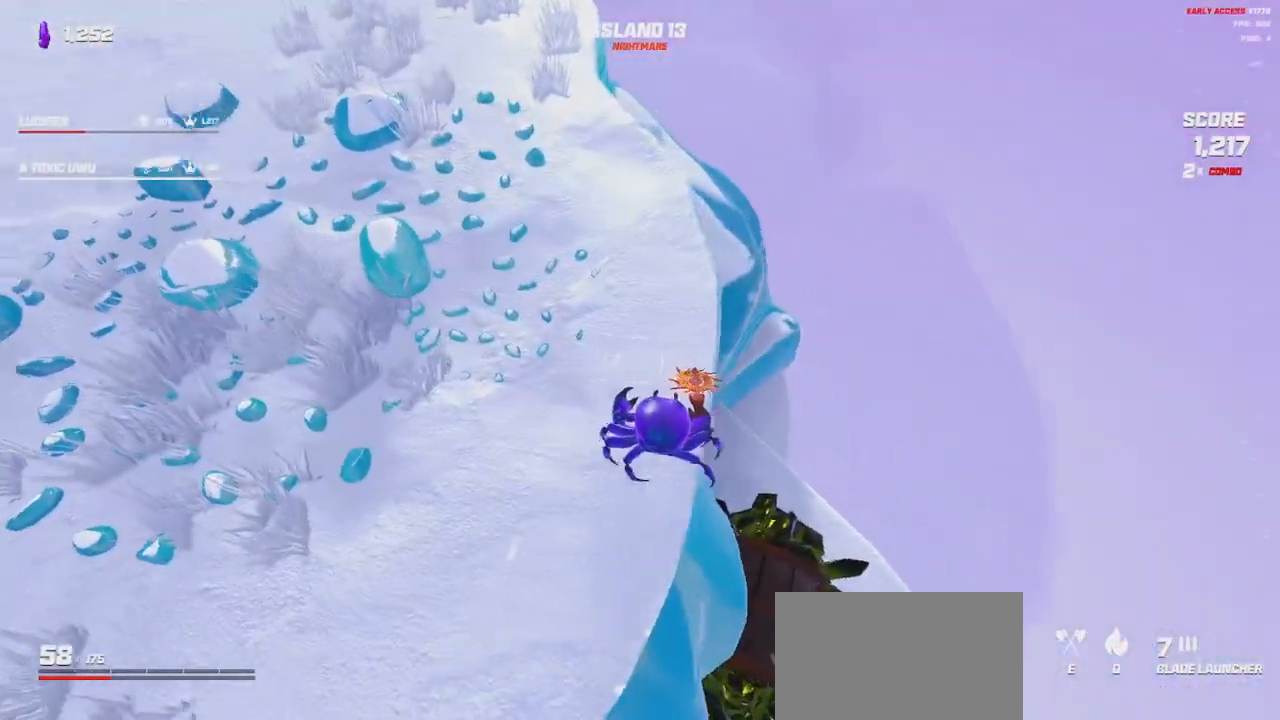
{"keys": [], "mouse": [], "events": []}
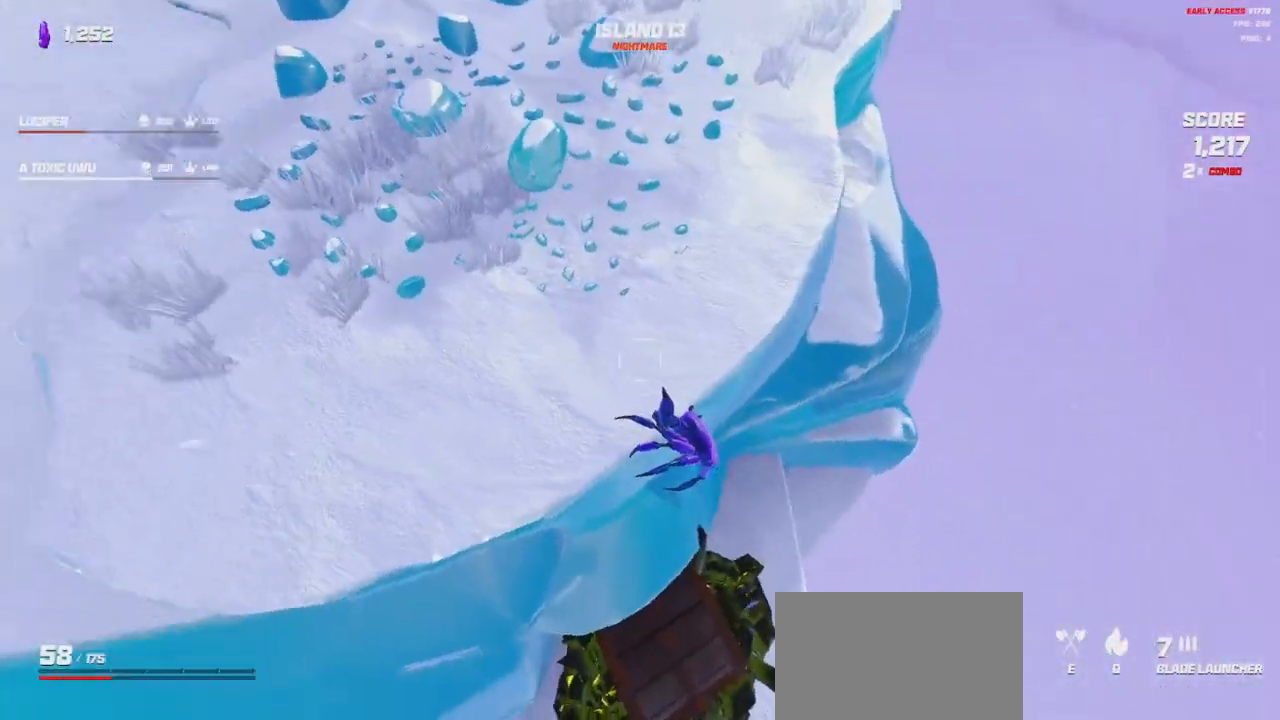
{"keys": [], "mouse": [], "events": []}
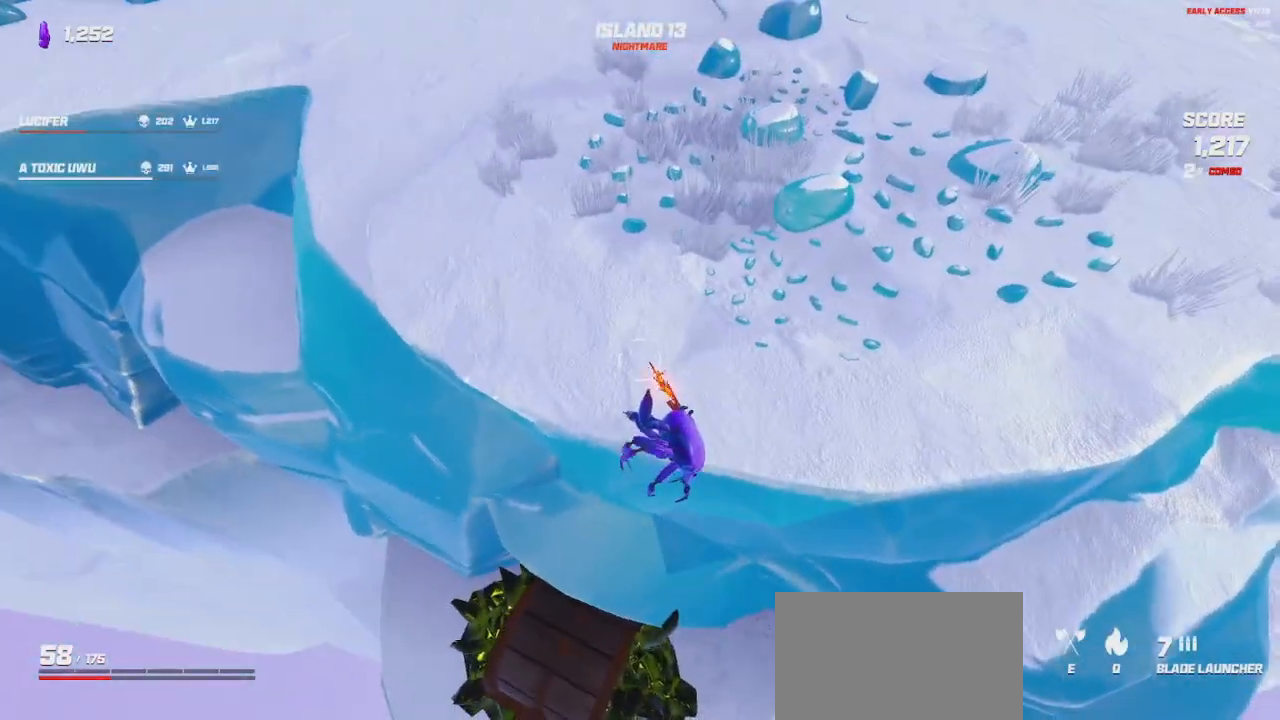
{"keys": ["w"], "mouse": [], "events": [[350, "w", "down"]]}
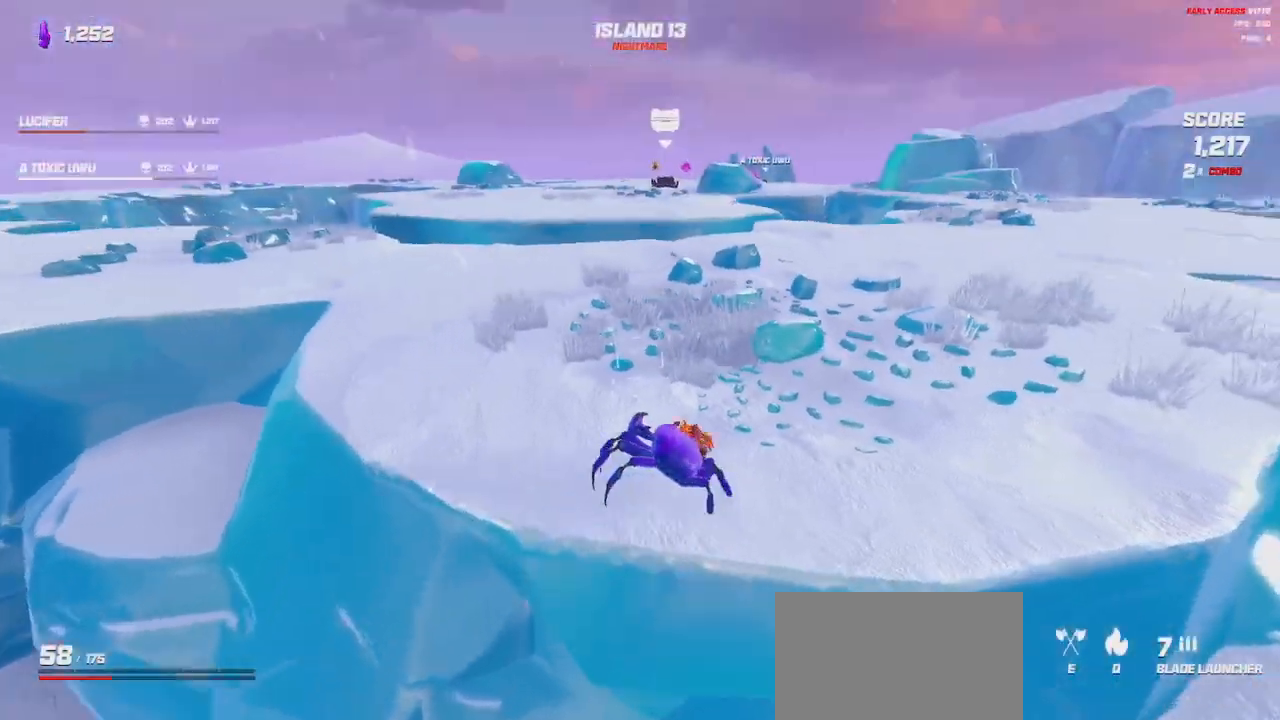
{"keys": ["shift", "w"], "mouse": [], "events": [[183, "shift", "down"], [333, "d", "down"], [467, "d", "up"]]}
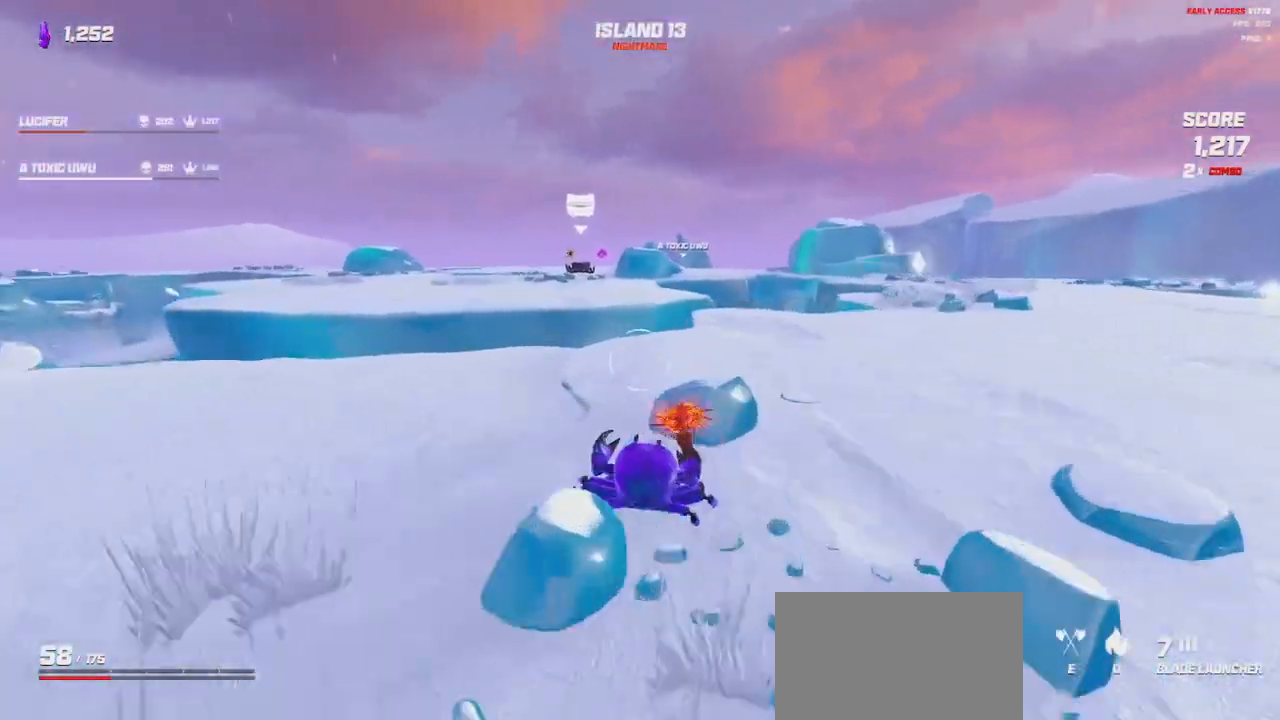
{"keys": ["shift", "space", "w"], "mouse": [], "events": [[133, "space", "down"], [283, "space", "up"], [450, "space", "down"]]}
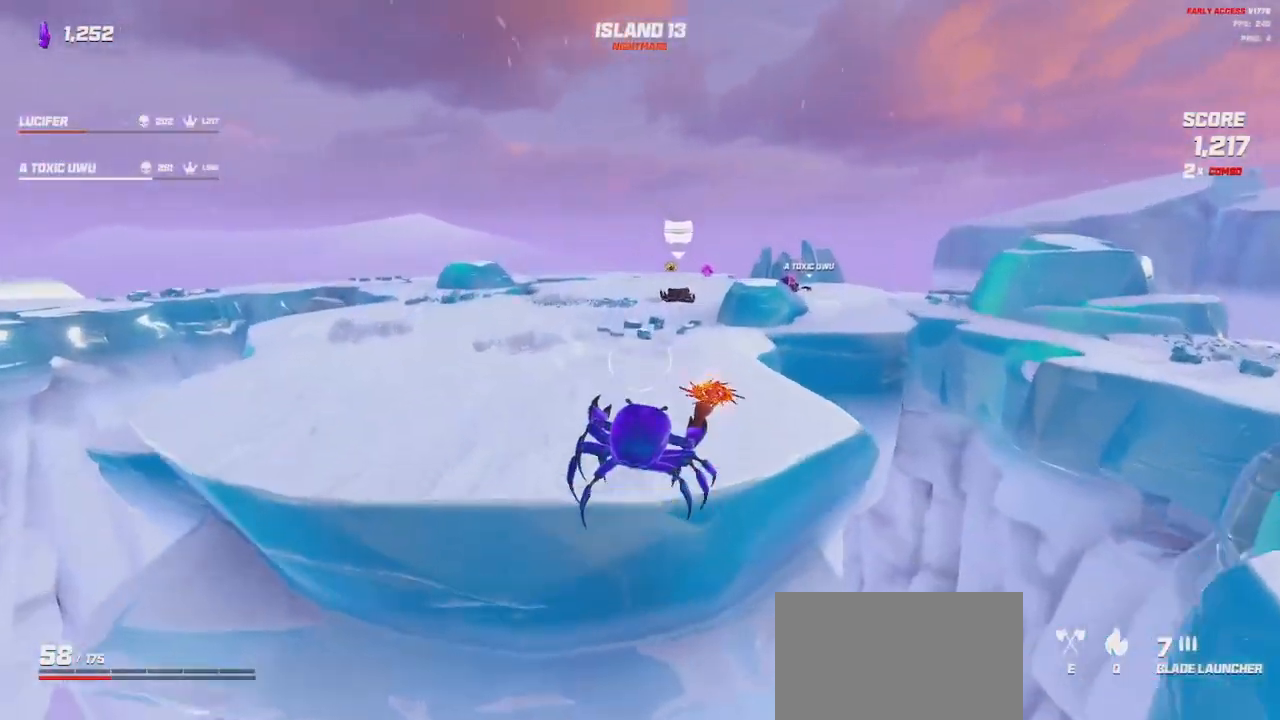
{"keys": ["w"], "mouse": [], "events": [[117, "space", "up"], [133, "shift", "up"], [267, "space", "down"], [417, "space", "up"]]}
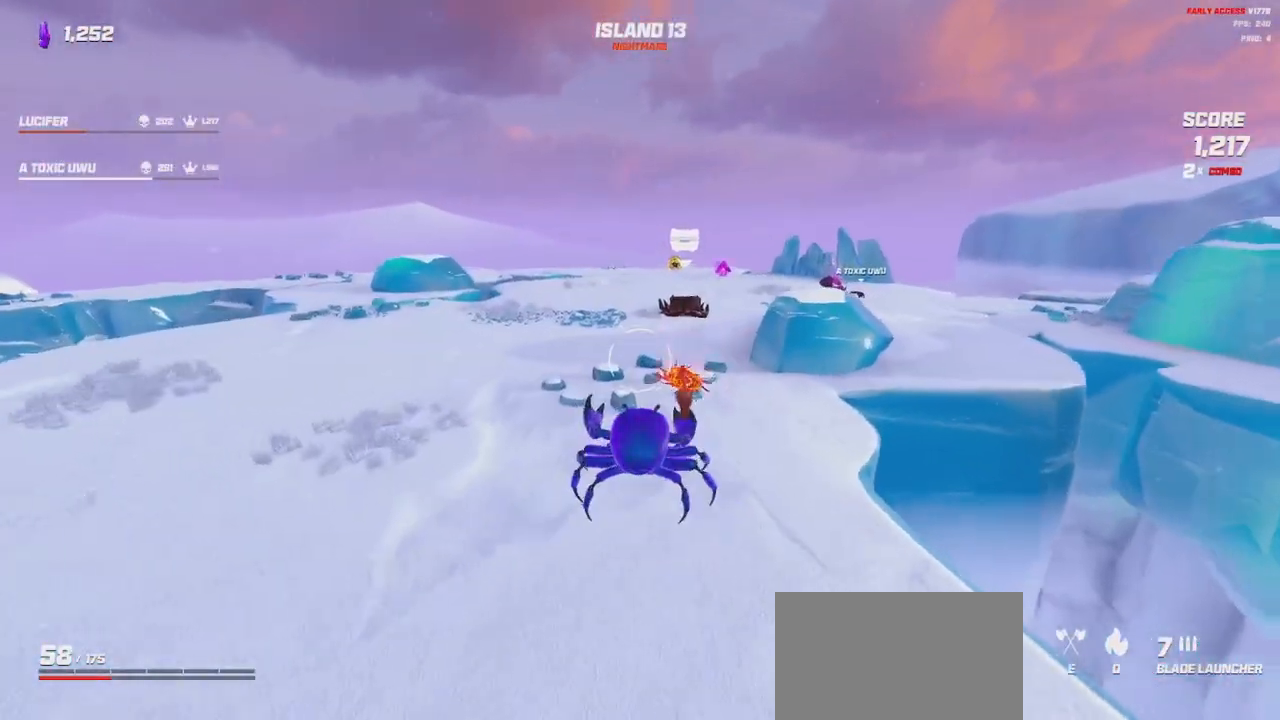
{"keys": ["shift", "w"], "mouse": [], "events": [[100, "shift", "down"]]}
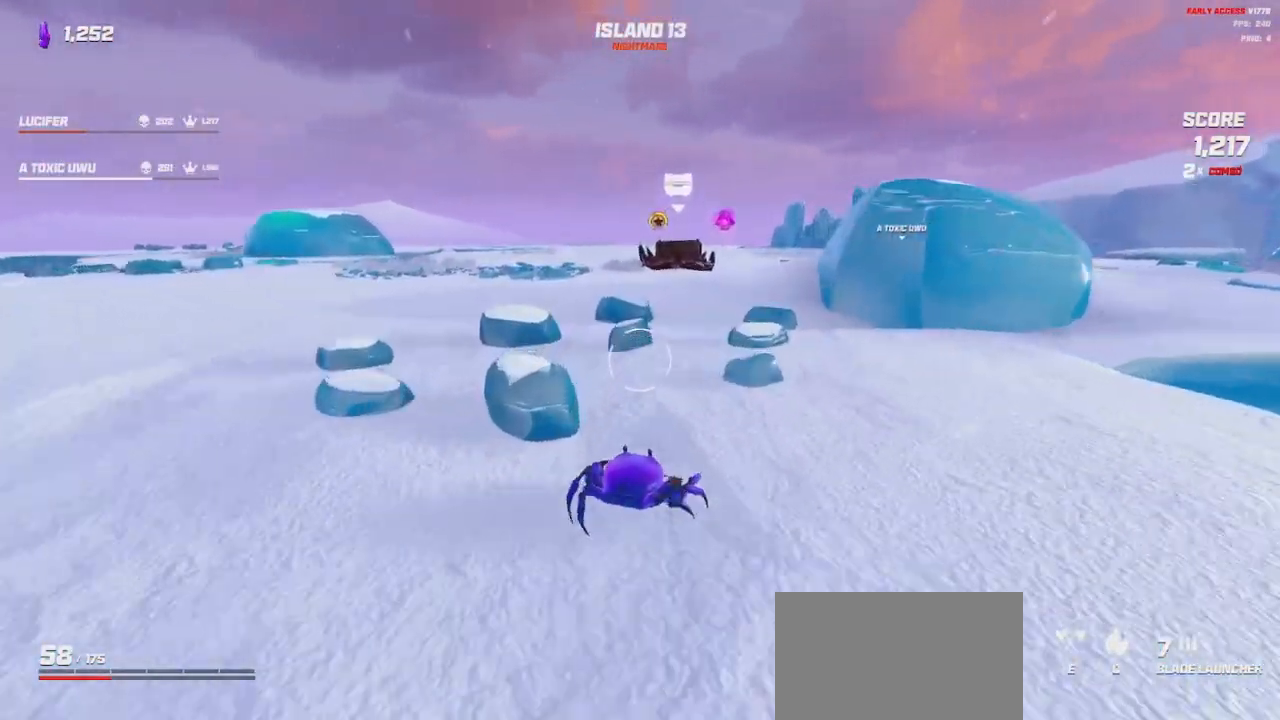
{"keys": ["w"], "mouse": [], "events": [[317, "shift", "up"]]}
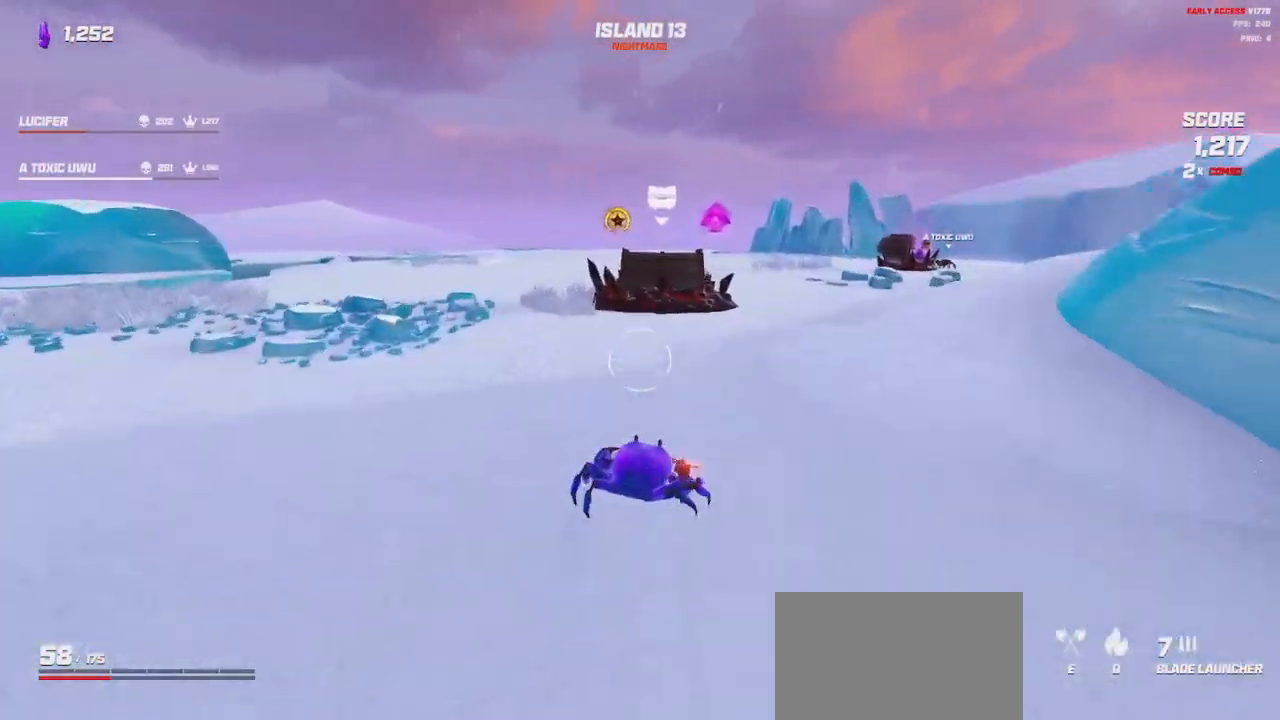
{"keys": ["s"], "mouse": [], "events": [[233, "w", "up"], [467, "s", "down"]]}
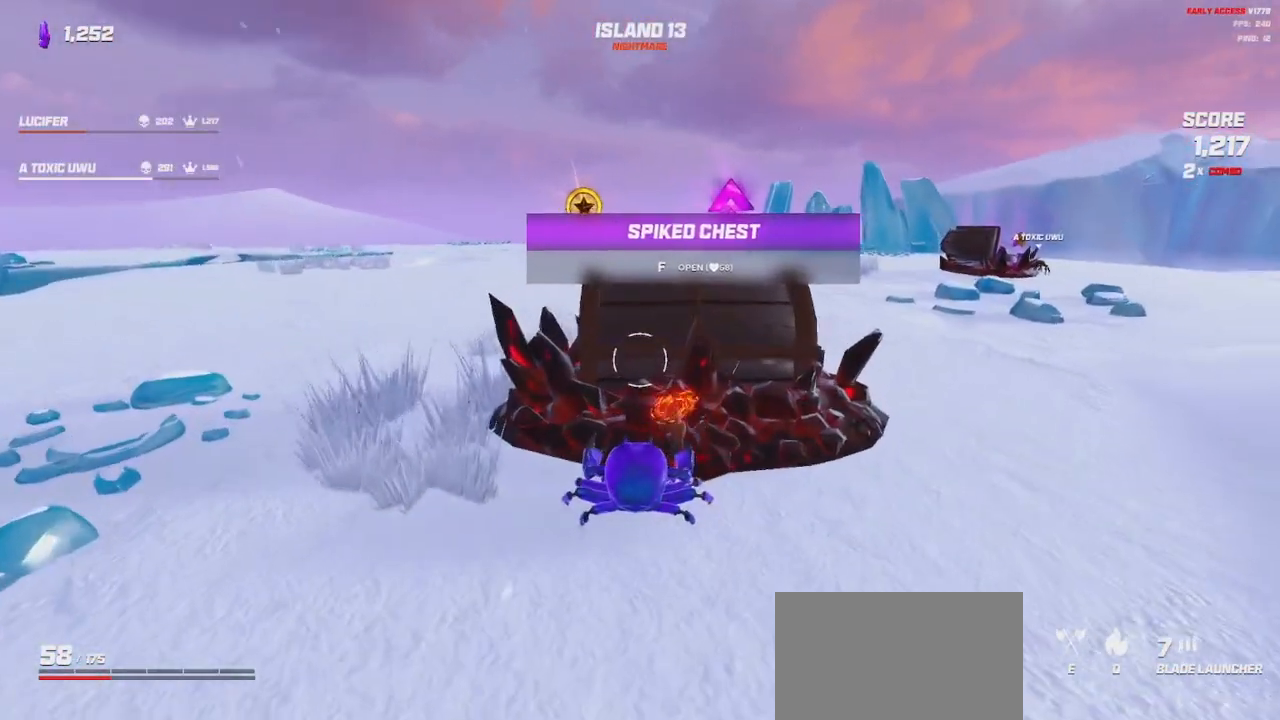
{"keys": [], "mouse": [], "events": [[67, "s", "up"]]}
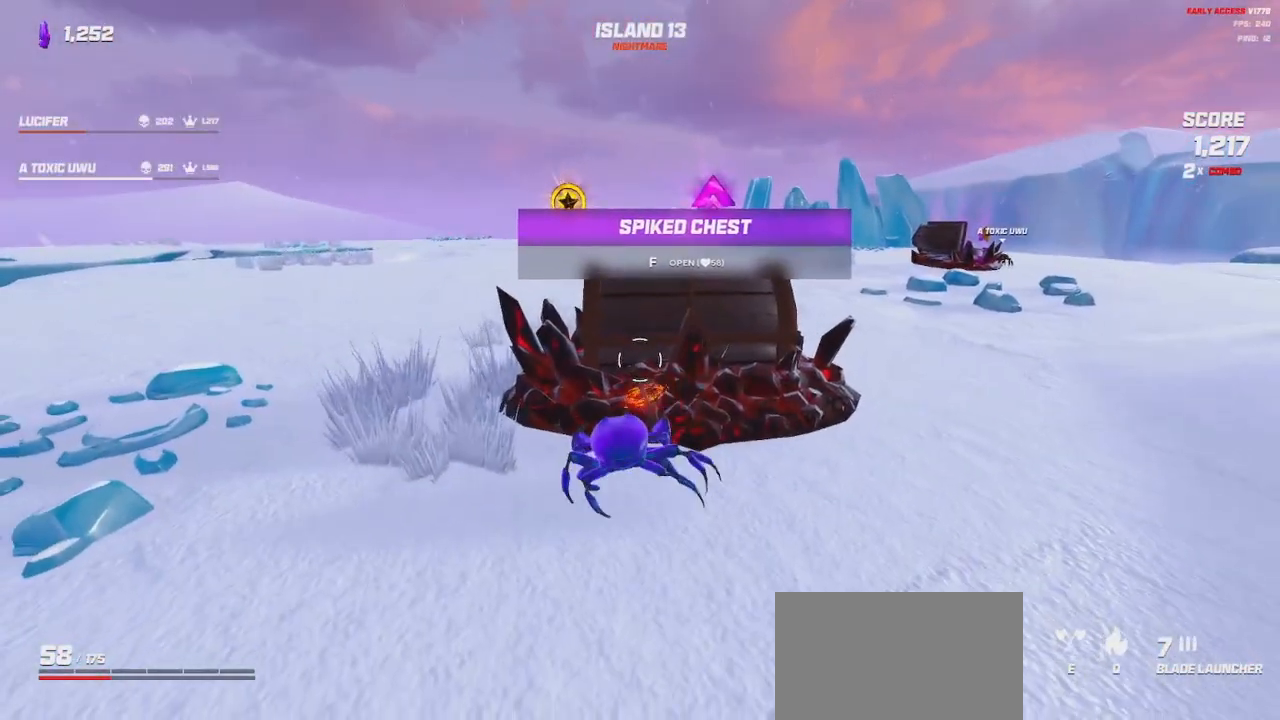
{"keys": [], "mouse": [], "events": []}
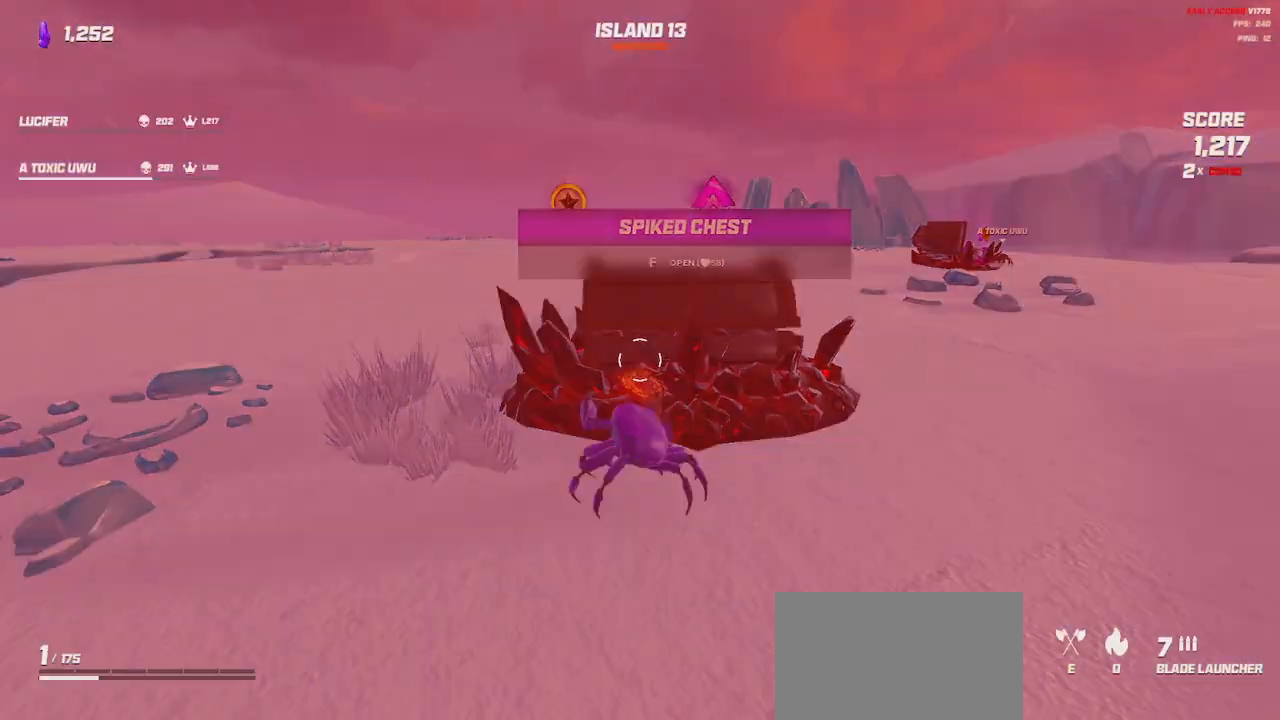
{"keys": ["d"], "mouse": [], "events": [[467, "d", "down"]]}
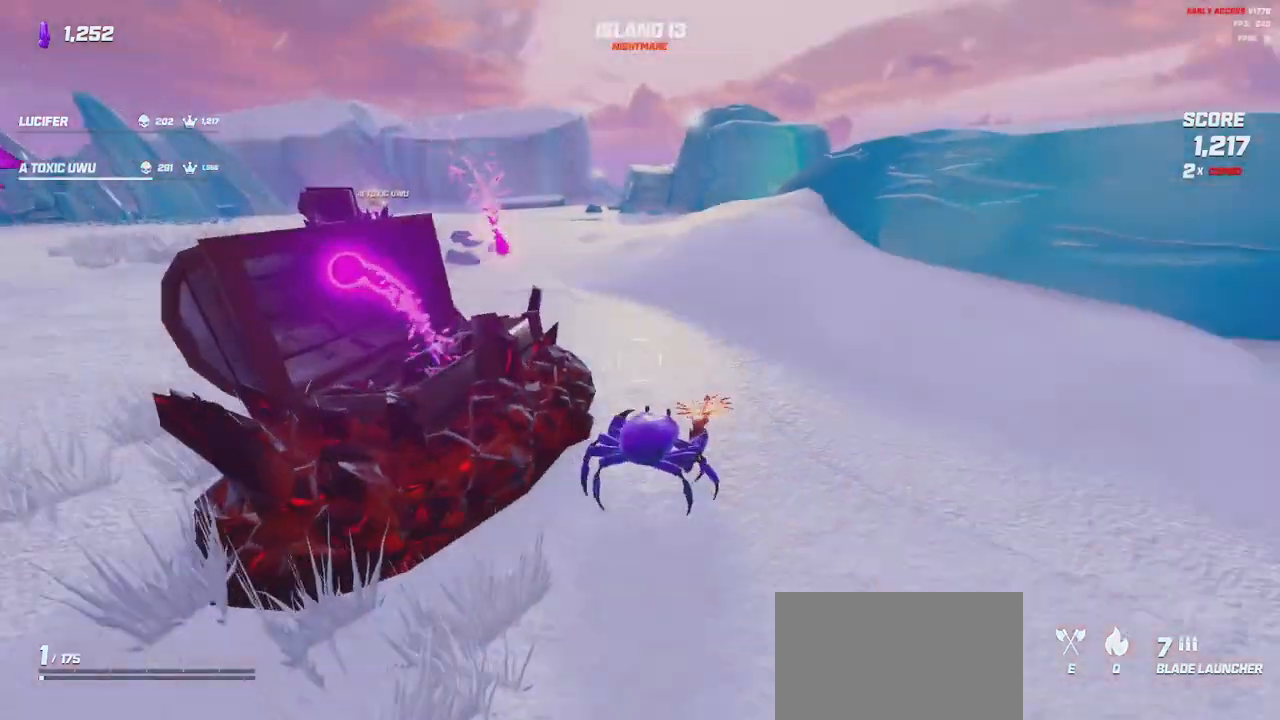
{"keys": ["d", "w"], "mouse": [], "events": [[67, "w", "down"]]}
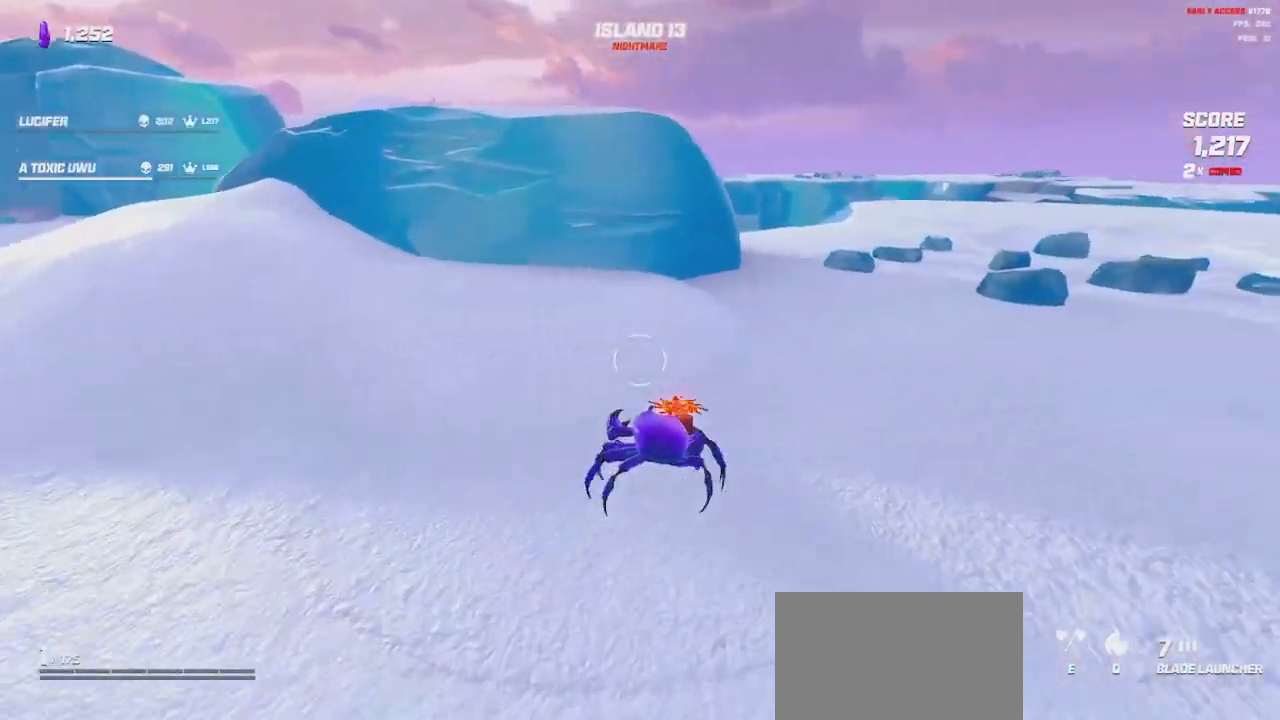
{"keys": ["a"], "mouse": [], "events": [[17, "d", "up"], [33, "a", "down"], [333, "w", "up"]]}
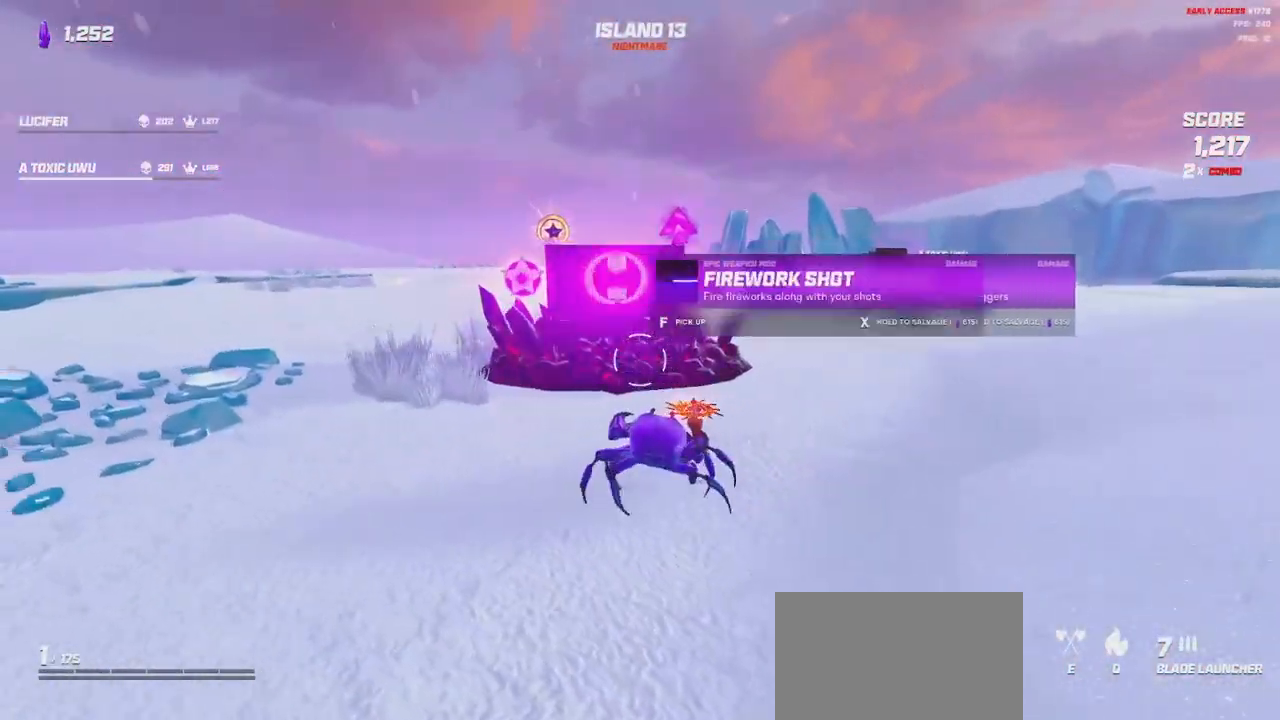
{"keys": ["shift", "w"], "mouse": []}
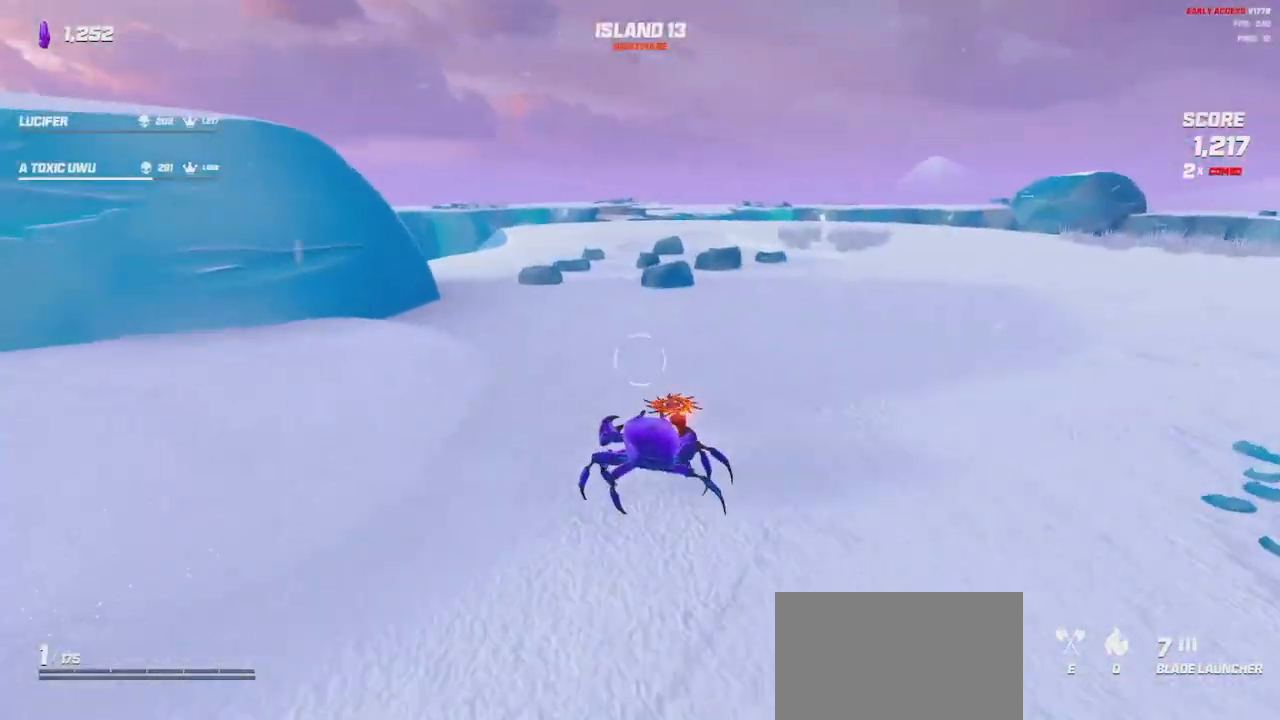
{"keys": ["shift", "w"], "mouse": [], "events": []}
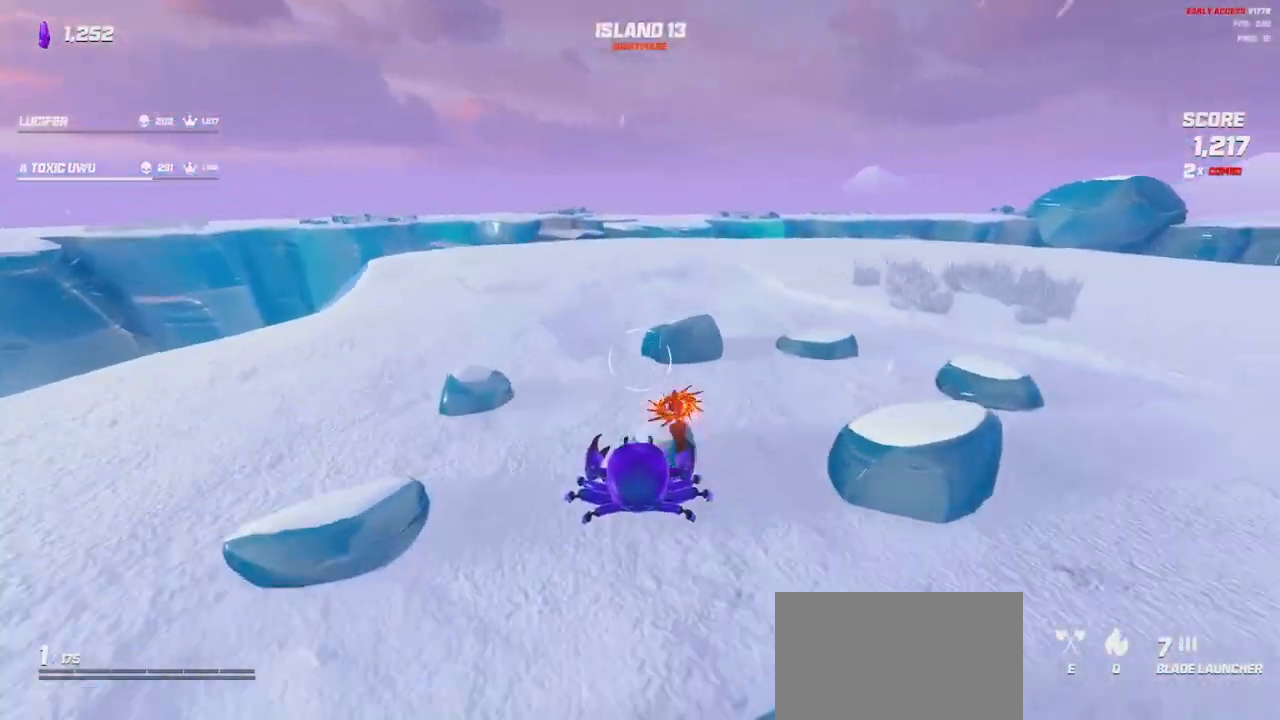
{"keys": ["d", "w"], "mouse": [], "events": [[100, "d", "down"], [117, "shift", "up"]]}